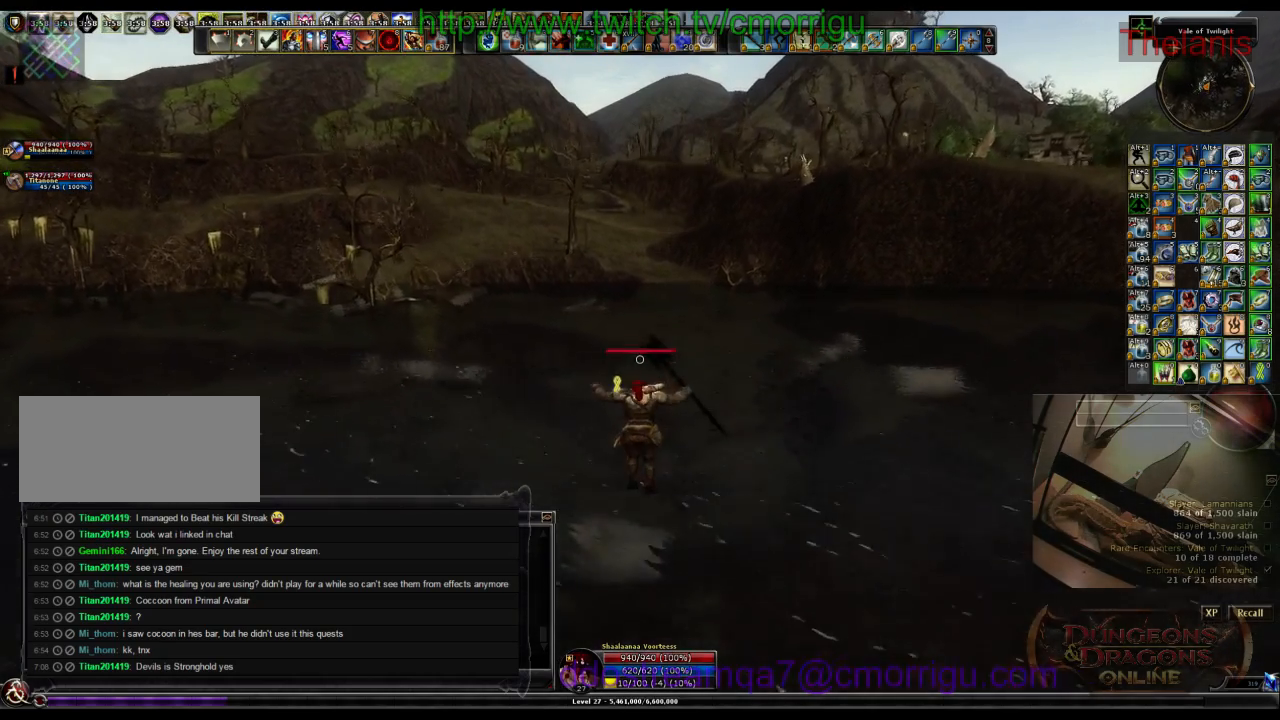
Gameplay with keyboard; each line is a JSON object with the keys held at the frame after it. "events" lists presses ("down") and releases ("up") of ".", "/", "0", "1", "2", "3", "4", "5", "6", "7", "8", "9", "a", "b", "backslash", "backspace", "c", "caps_lock", "comma", "ctrl_l", "ctrl_r", "d", "e", "equals", "escape", "f", "f1", "f10", "f11", "f12", "f2", "f3", "f4", "f5", "f6", "f7", "f8", "f9", "g", "h", "i", "j", "k", "l", "lbracket", "m", "minus", "n", "o", "p", "q", "quote", "r", "rbracket", "return", "s", "semicolon", "shift_l", "shift_r", "space", "t", "tab", "tilde", "u", "v", "w", "x", "y" and "z" between this image and that frame as [ms after this image, input, new state], when the widget could be followed in between. No other keys are recorded. Mouse input is not recorded.
{"keys": ["space", "w"], "events": [[434, "space", "down"]]}
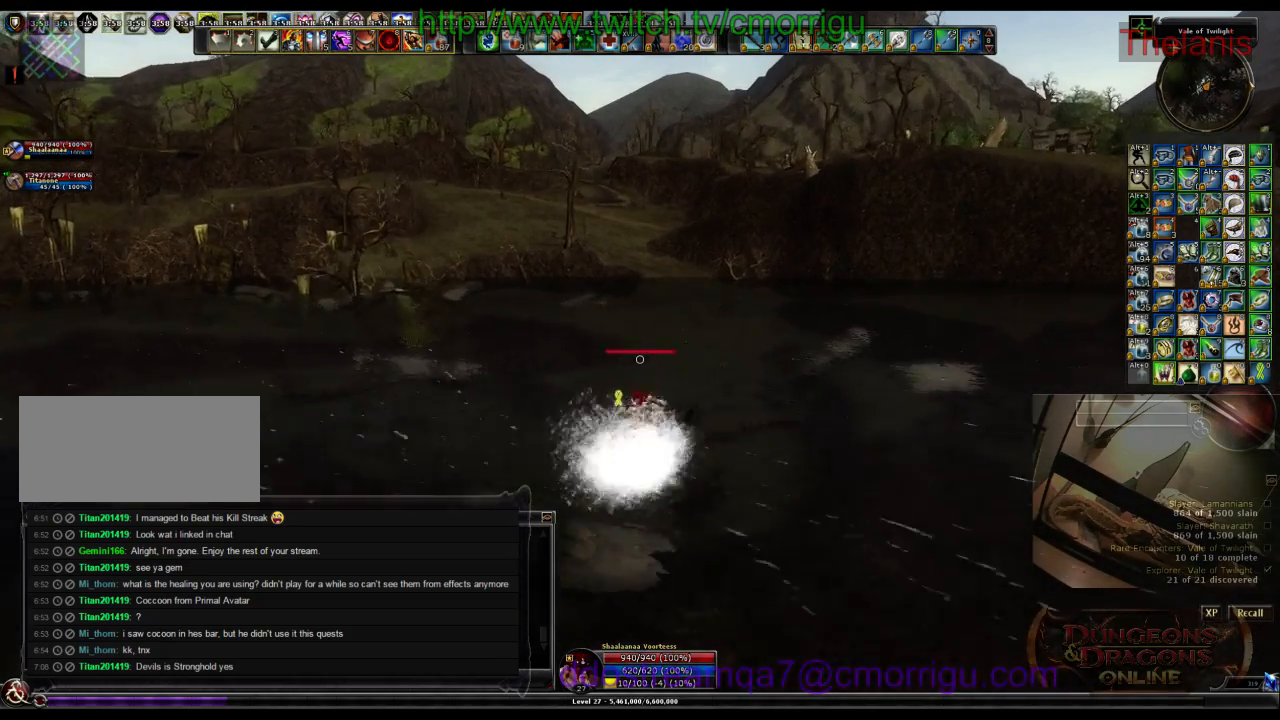
{"keys": ["w"], "events": [[200, "space", "up"]]}
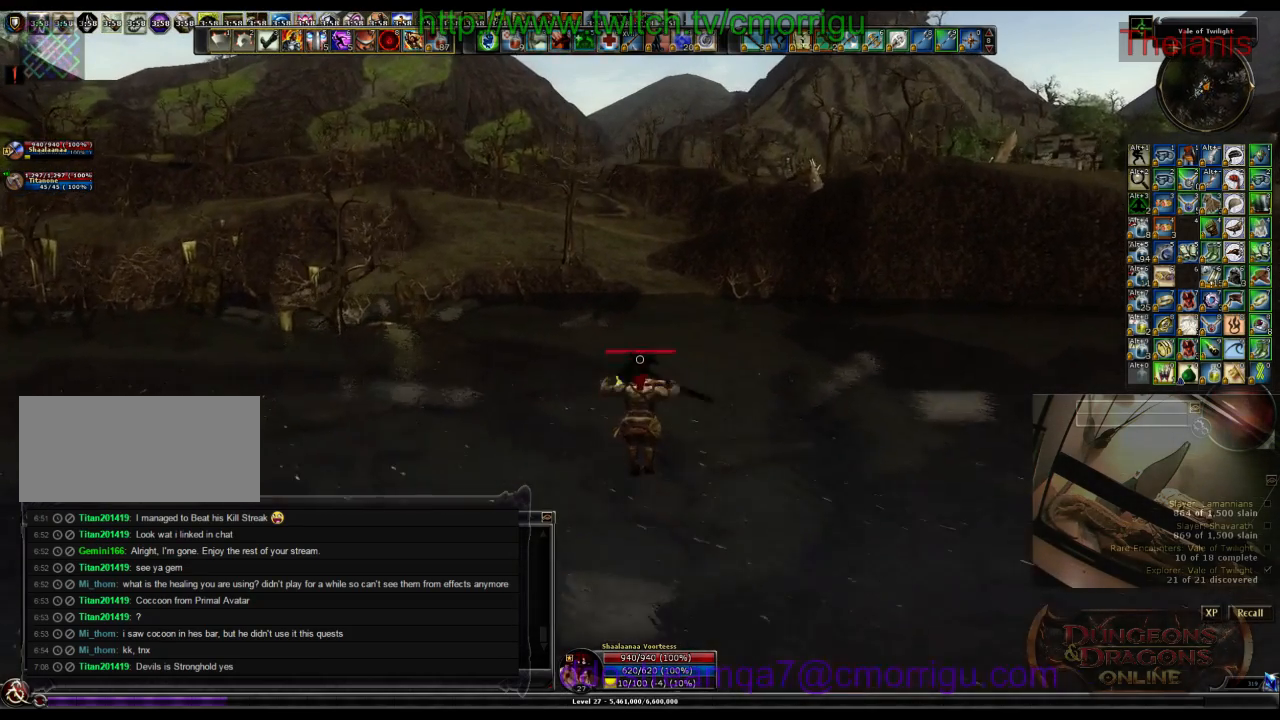
{"keys": ["w"], "events": []}
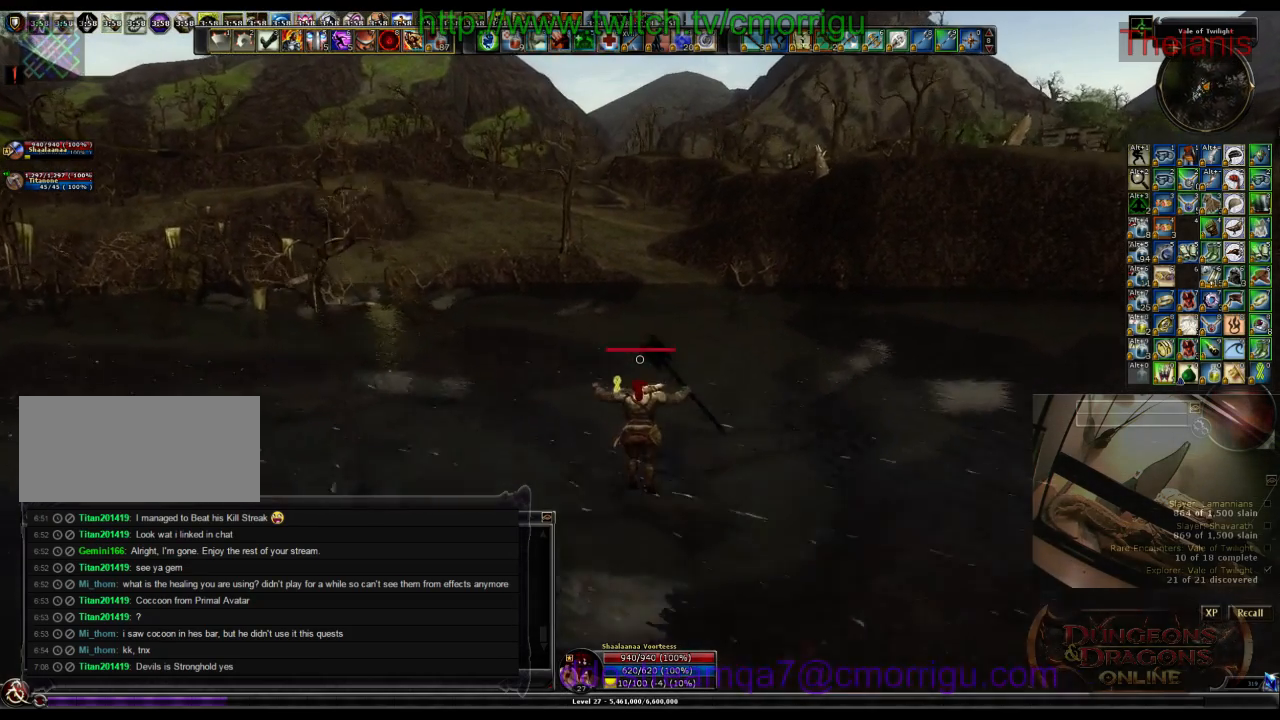
{"keys": ["space", "w"], "events": [[367, "space", "down"]]}
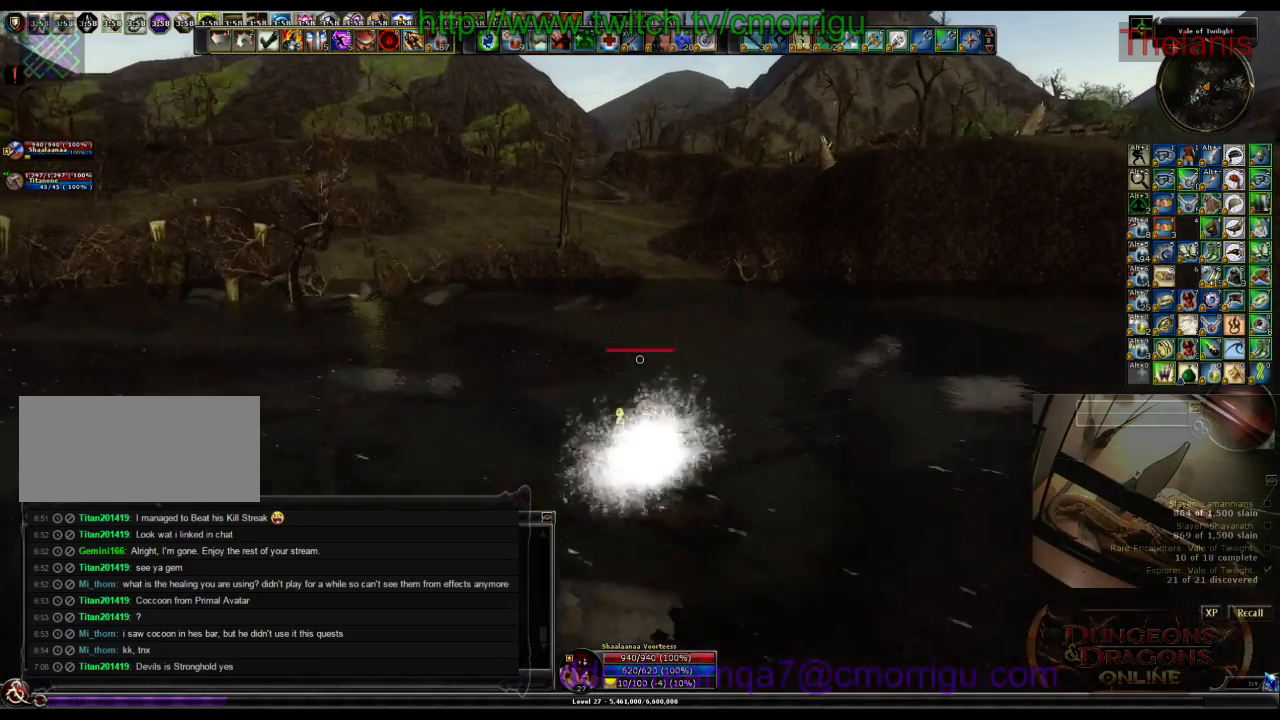
{"keys": ["w"], "events": [[167, "space", "up"]]}
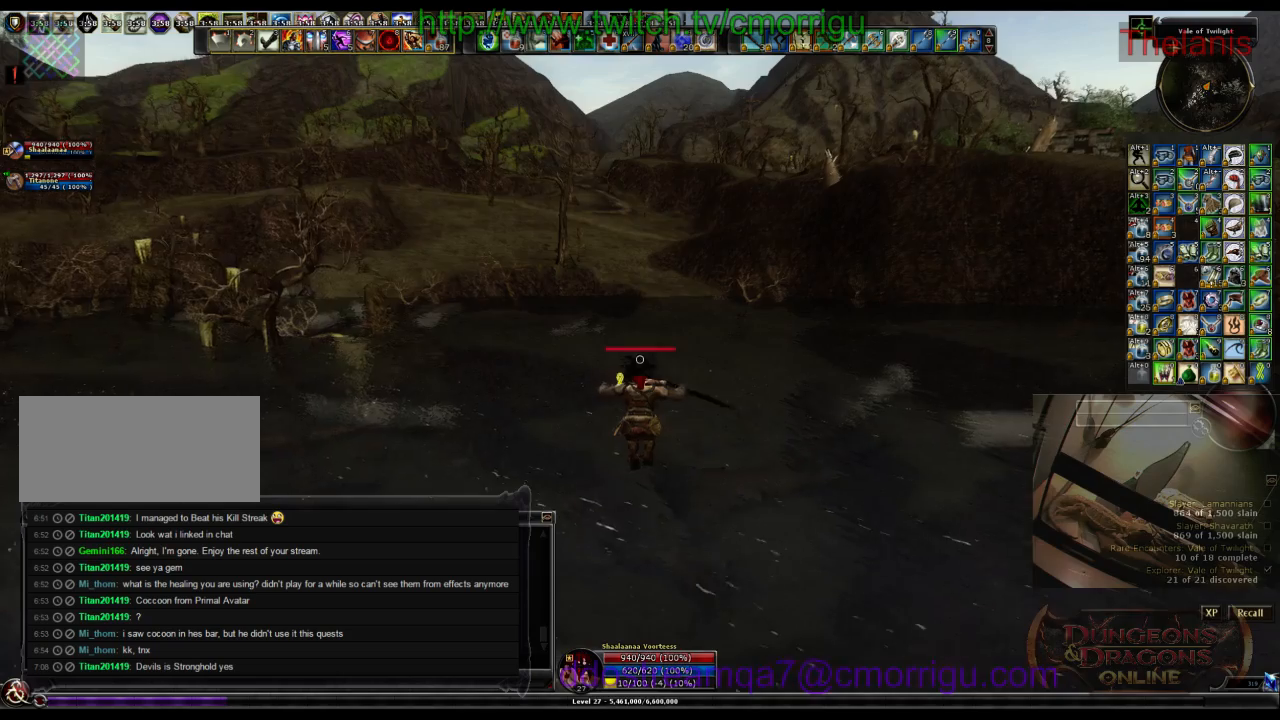
{"keys": ["w"], "events": []}
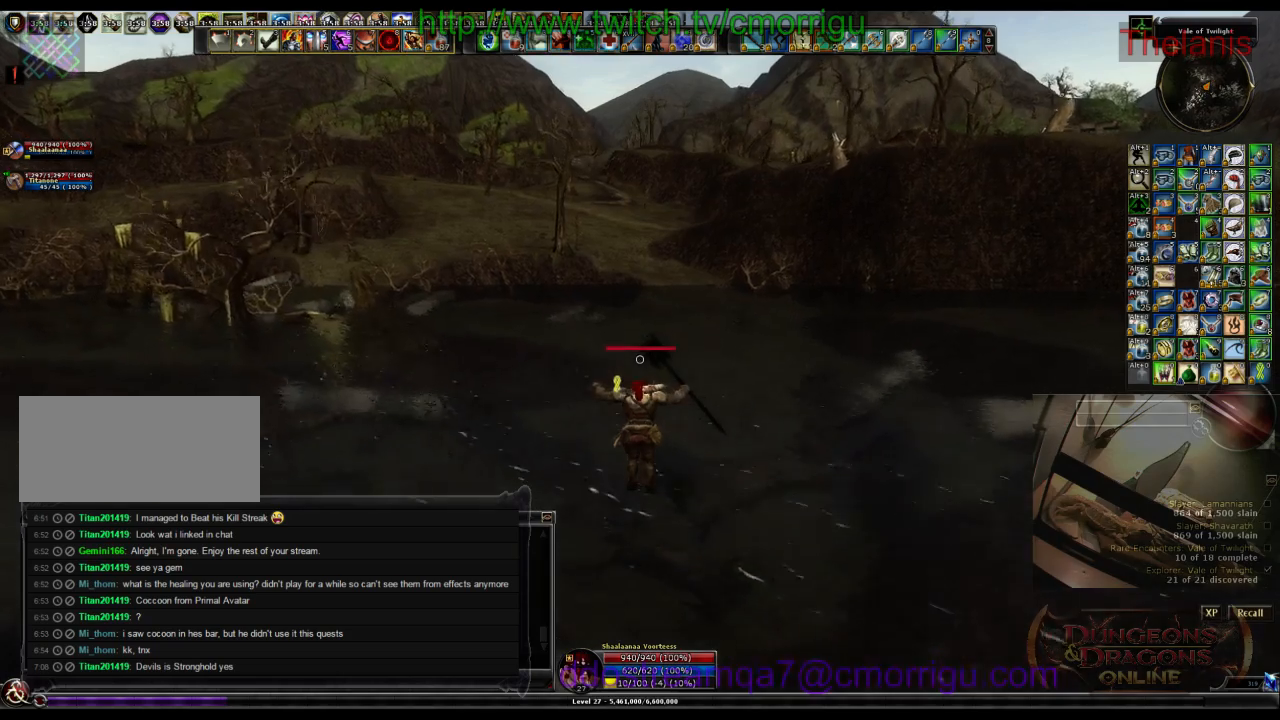
{"keys": ["space", "w"], "events": [[434, "space", "down"]]}
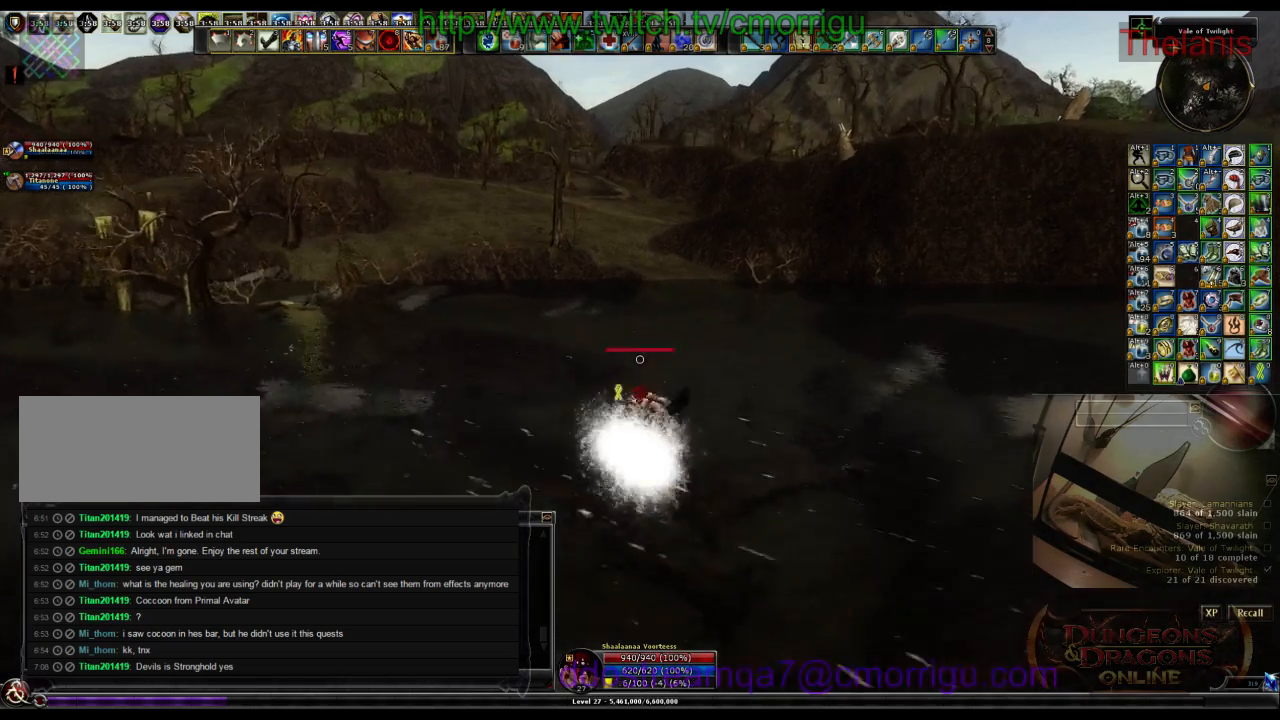
{"keys": ["w"], "events": [[200, "space", "up"]]}
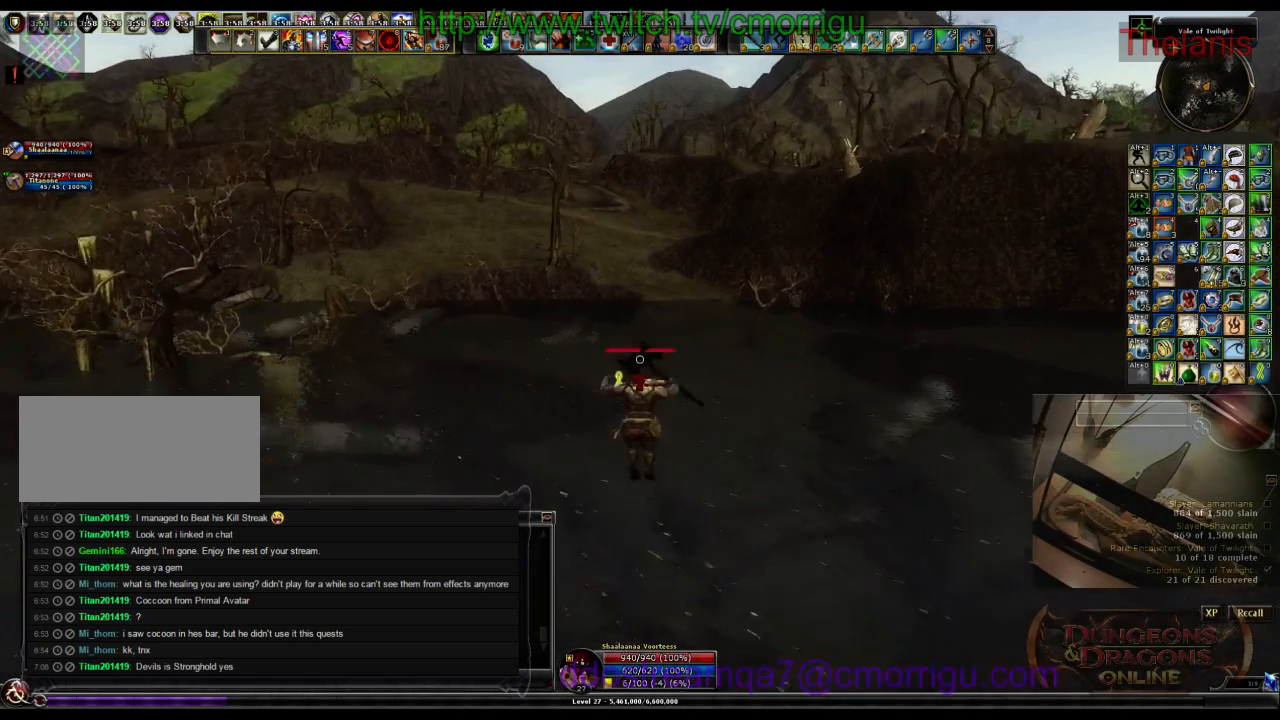
{"keys": ["w"], "events": []}
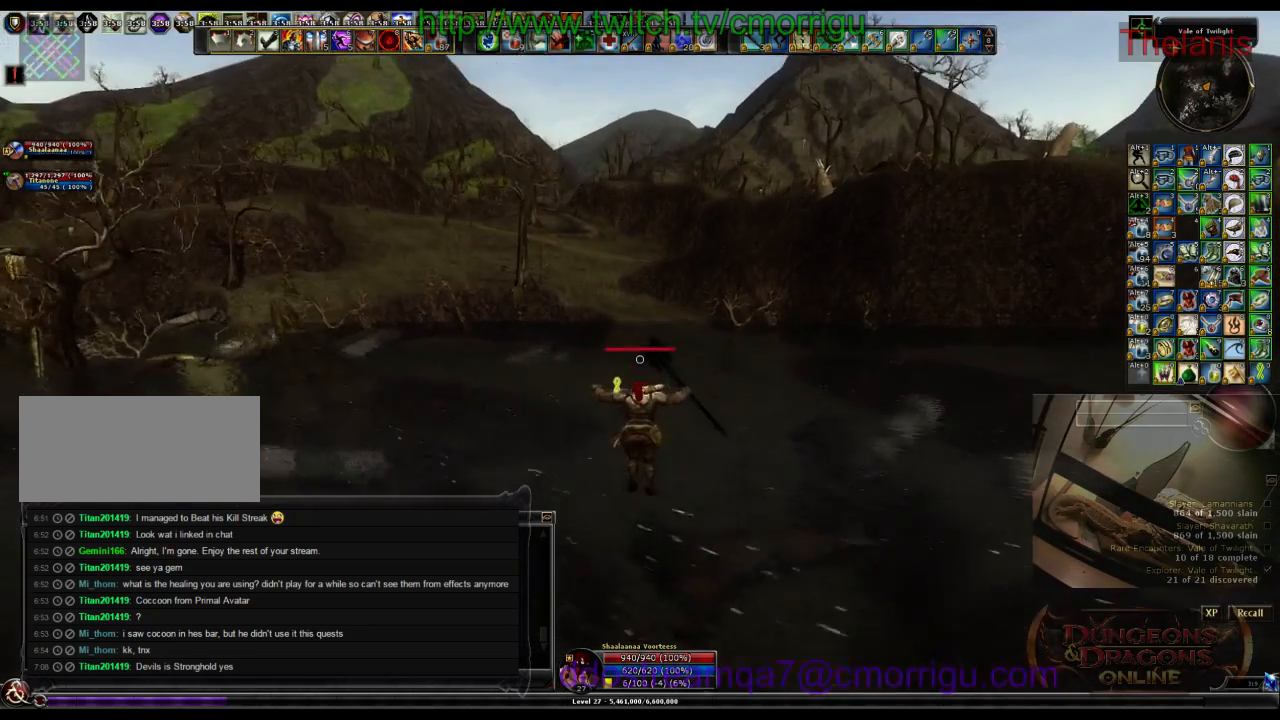
{"keys": ["space", "w"], "events": [[367, "space", "down"]]}
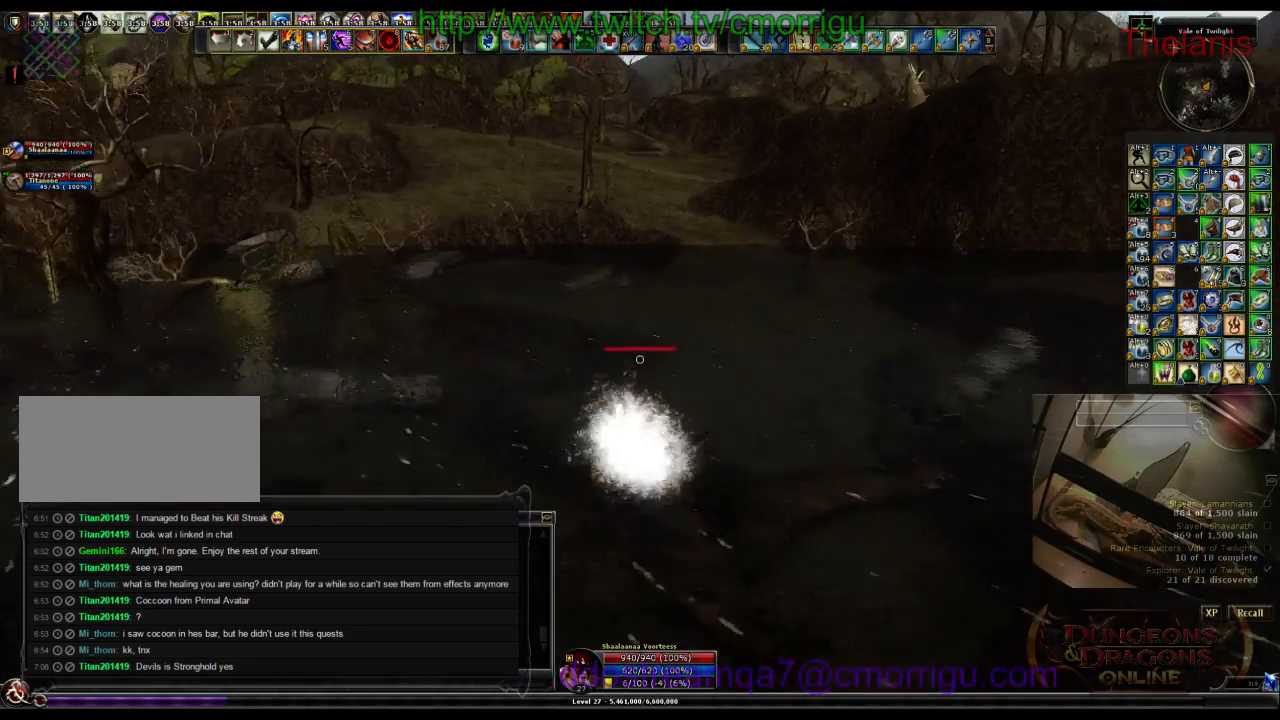
{"keys": ["w"], "events": [[167, "space", "up"]]}
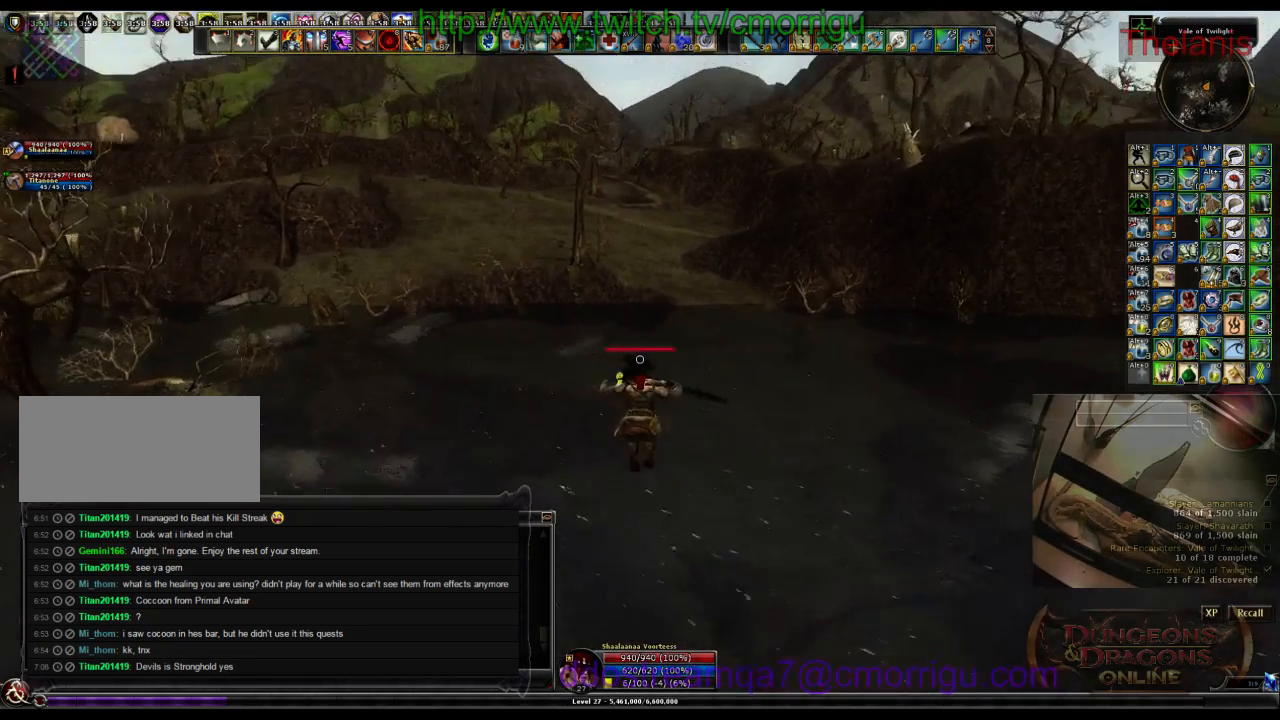
{"keys": ["w"], "events": []}
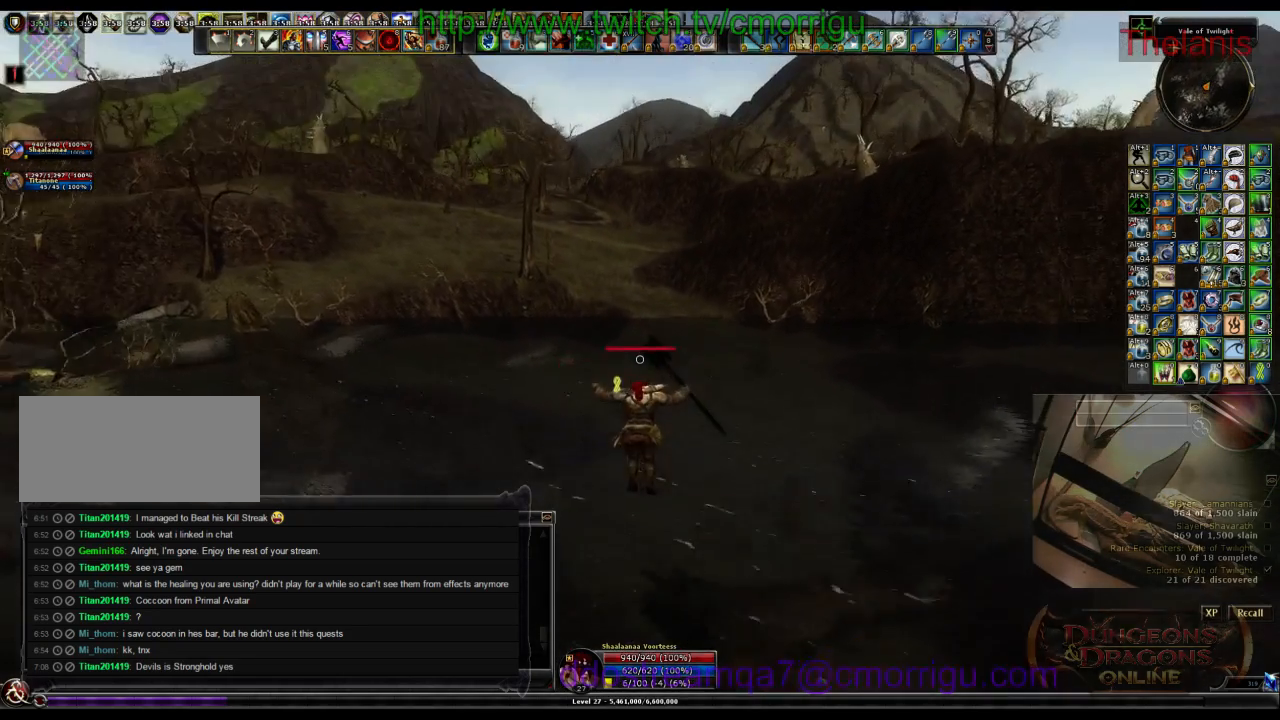
{"keys": ["space", "w"], "events": [[467, "space", "down"]]}
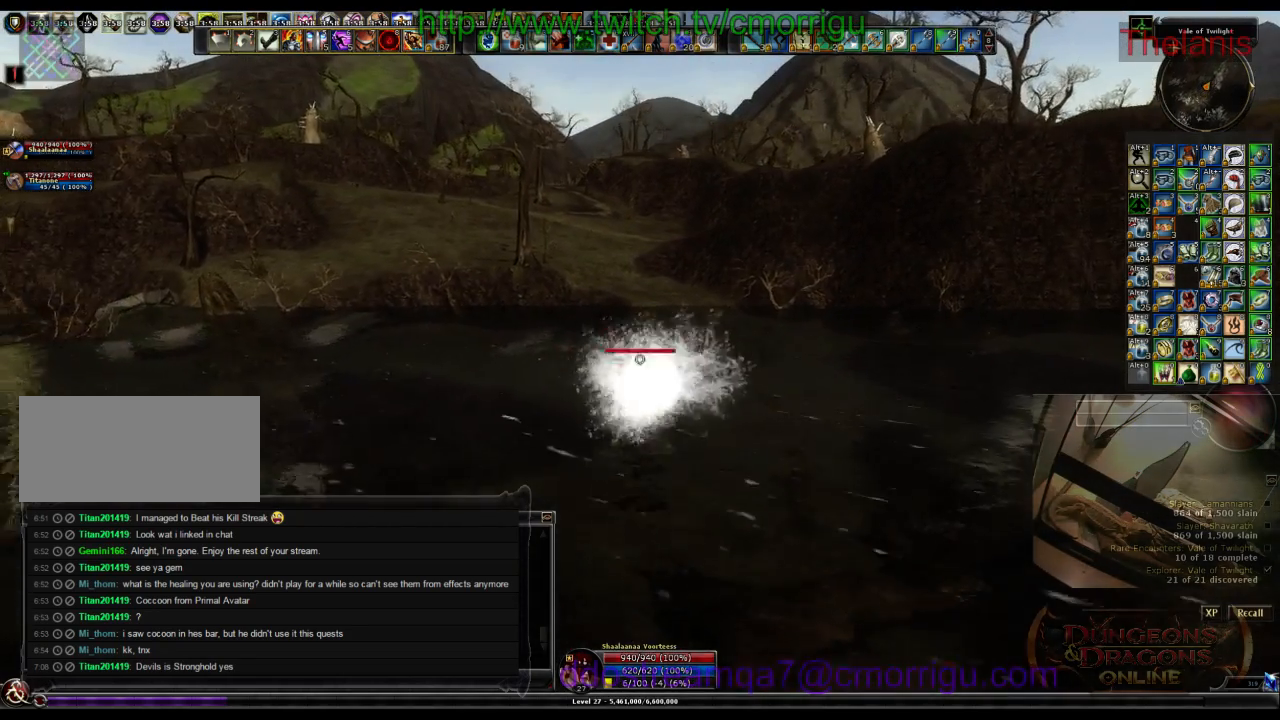
{"keys": ["w"], "events": [[234, "space", "up"]]}
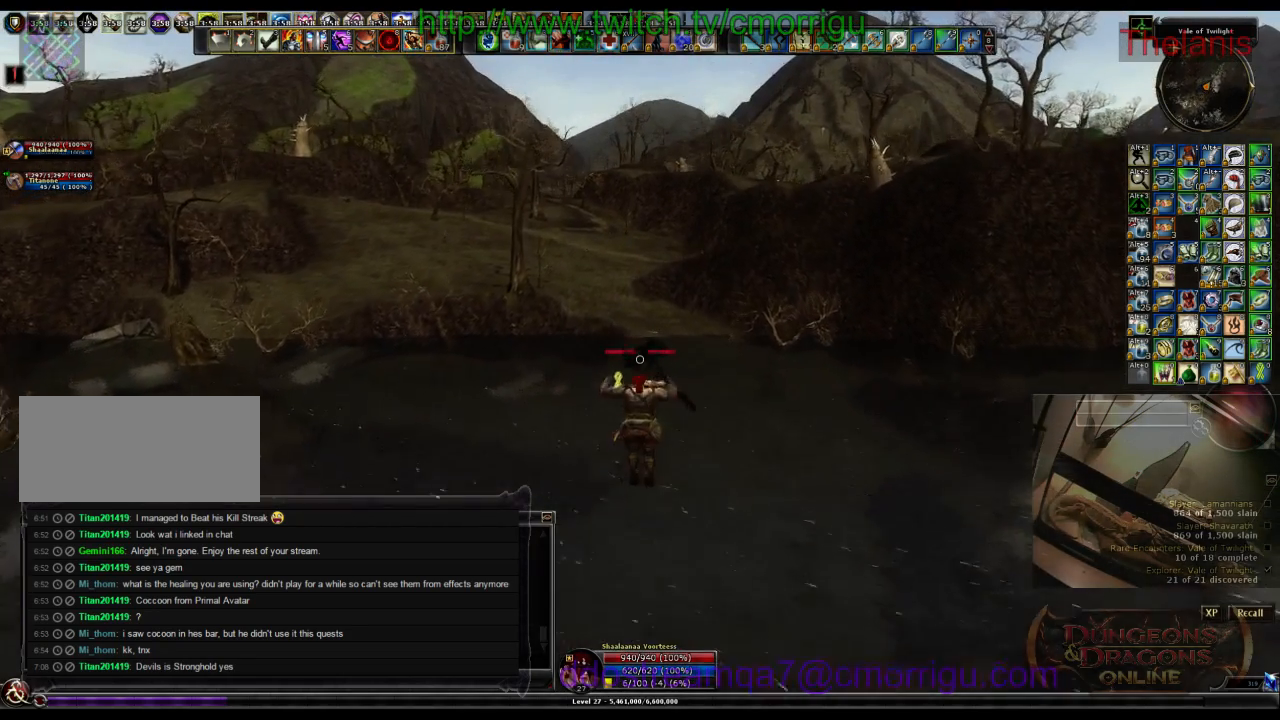
{"keys": ["w"], "events": []}
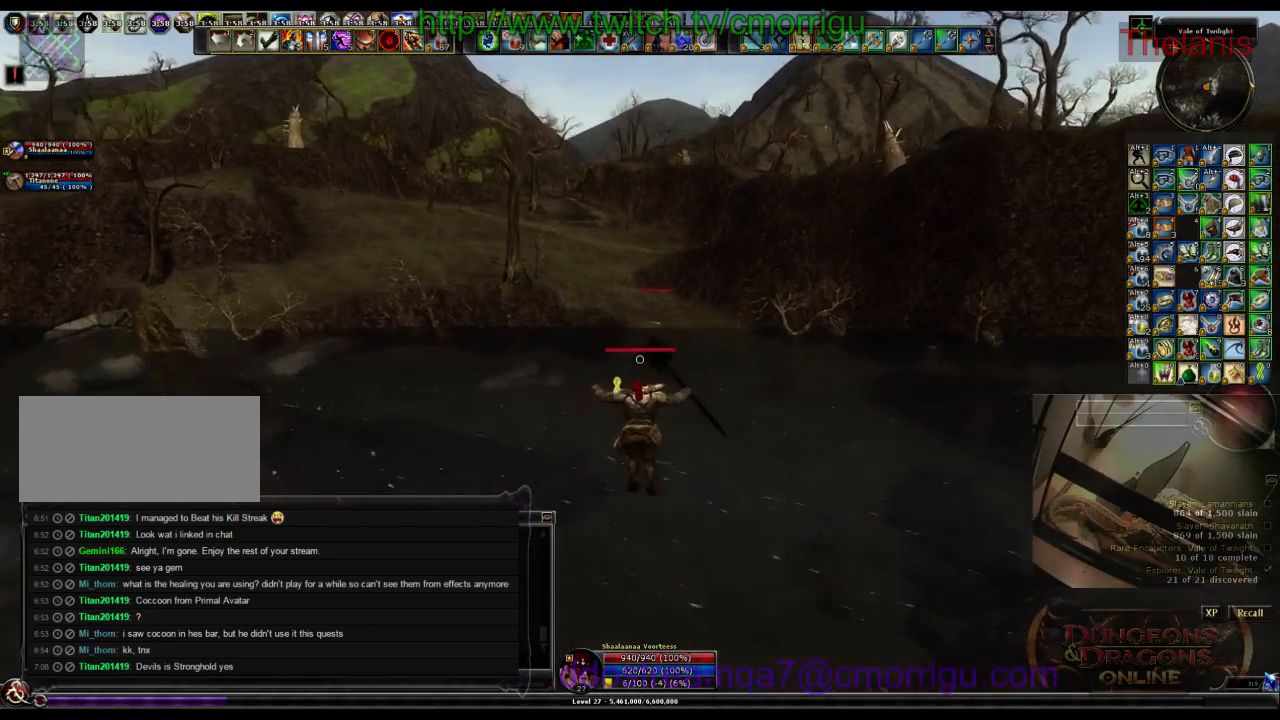
{"keys": ["space", "w"], "events": [[434, "space", "down"]]}
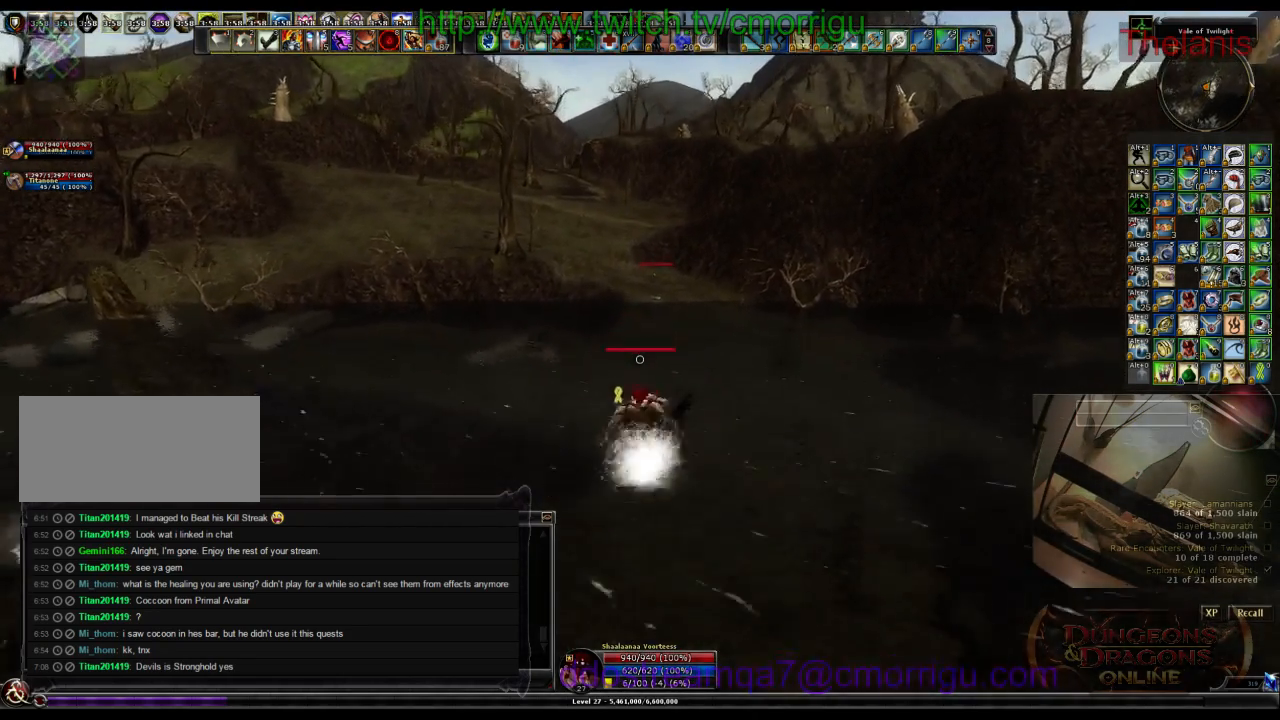
{"keys": ["w"], "events": [[234, "space", "up"]]}
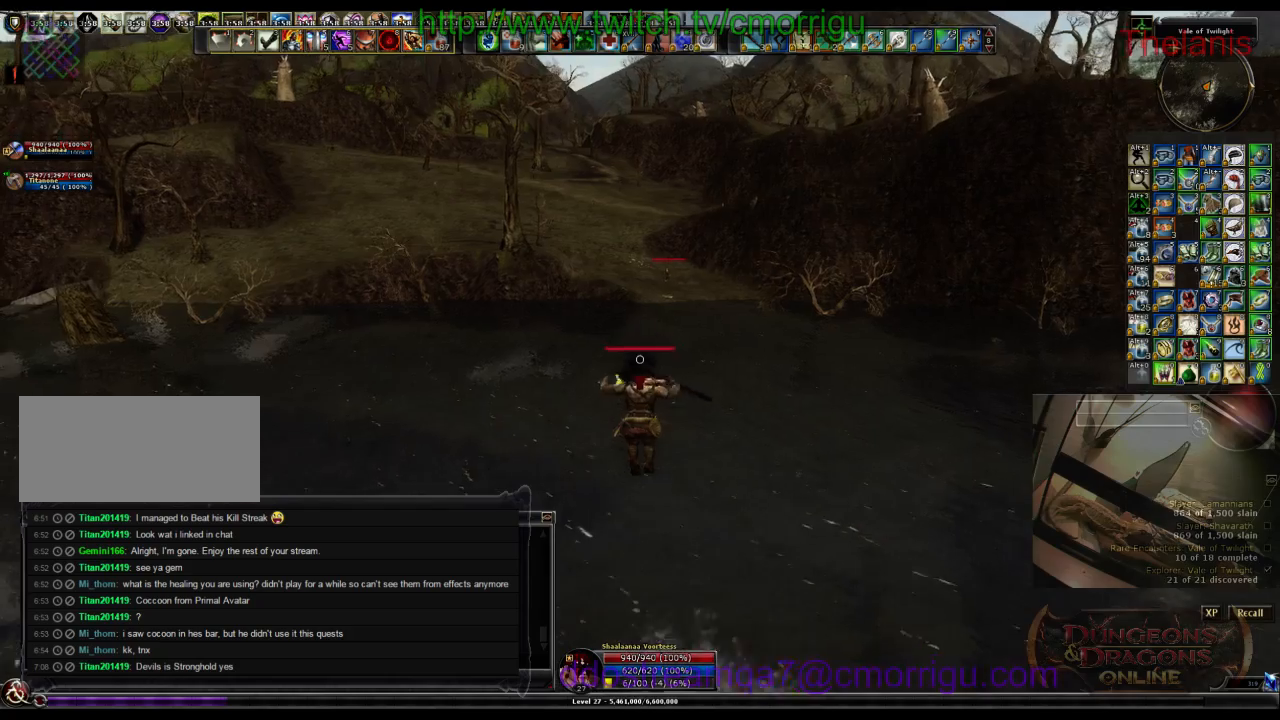
{"keys": ["w"], "events": []}
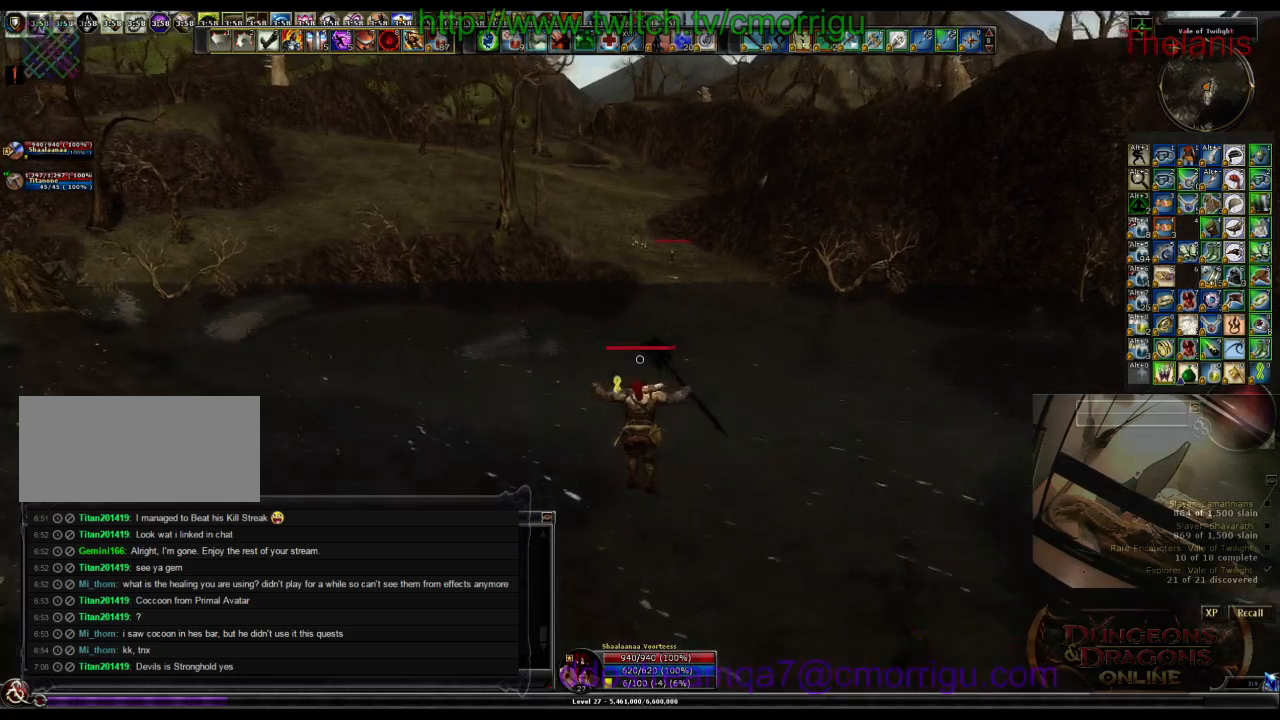
{"keys": ["space", "w"], "events": [[334, "space", "down"]]}
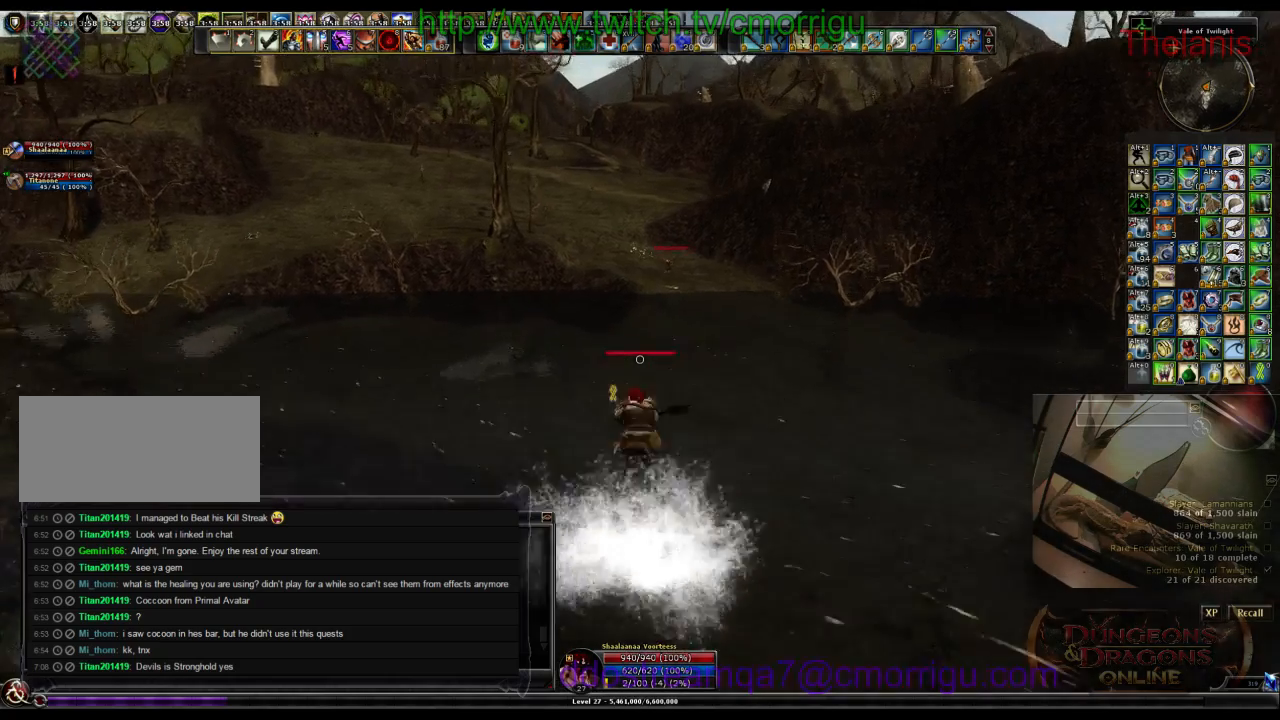
{"keys": ["w"], "events": [[34, "space", "up"]]}
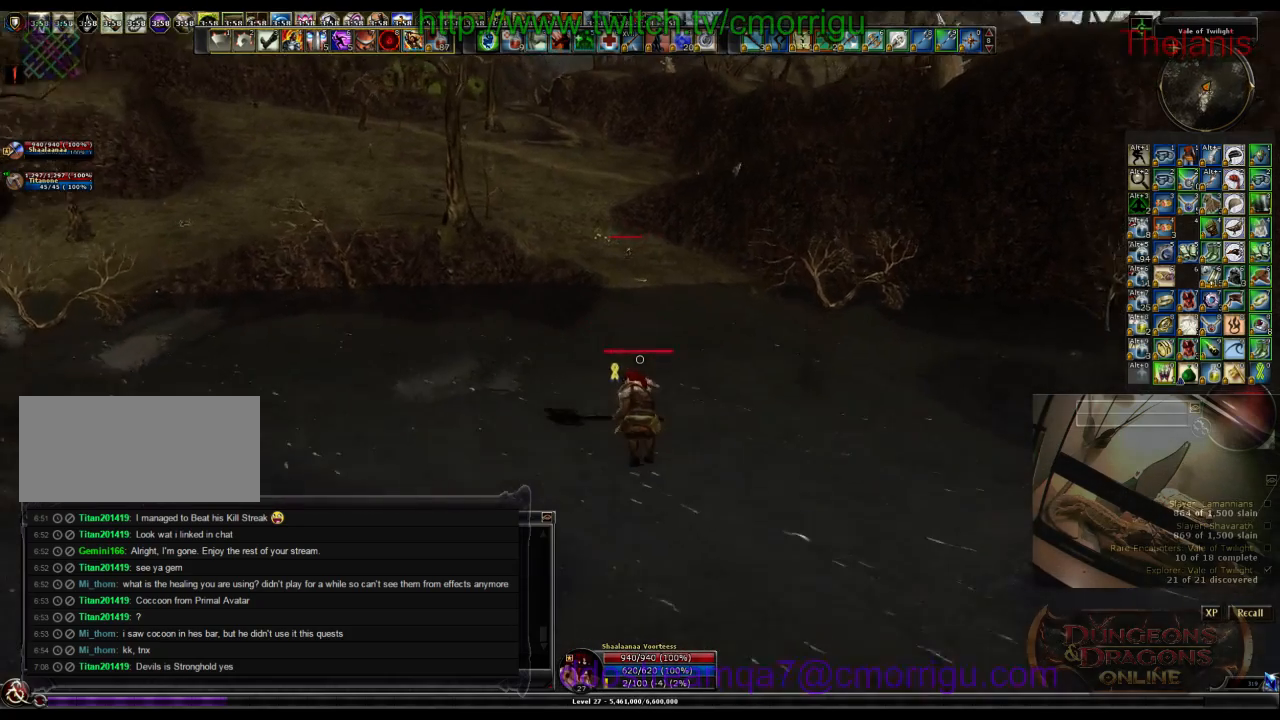
{"keys": ["w"], "events": []}
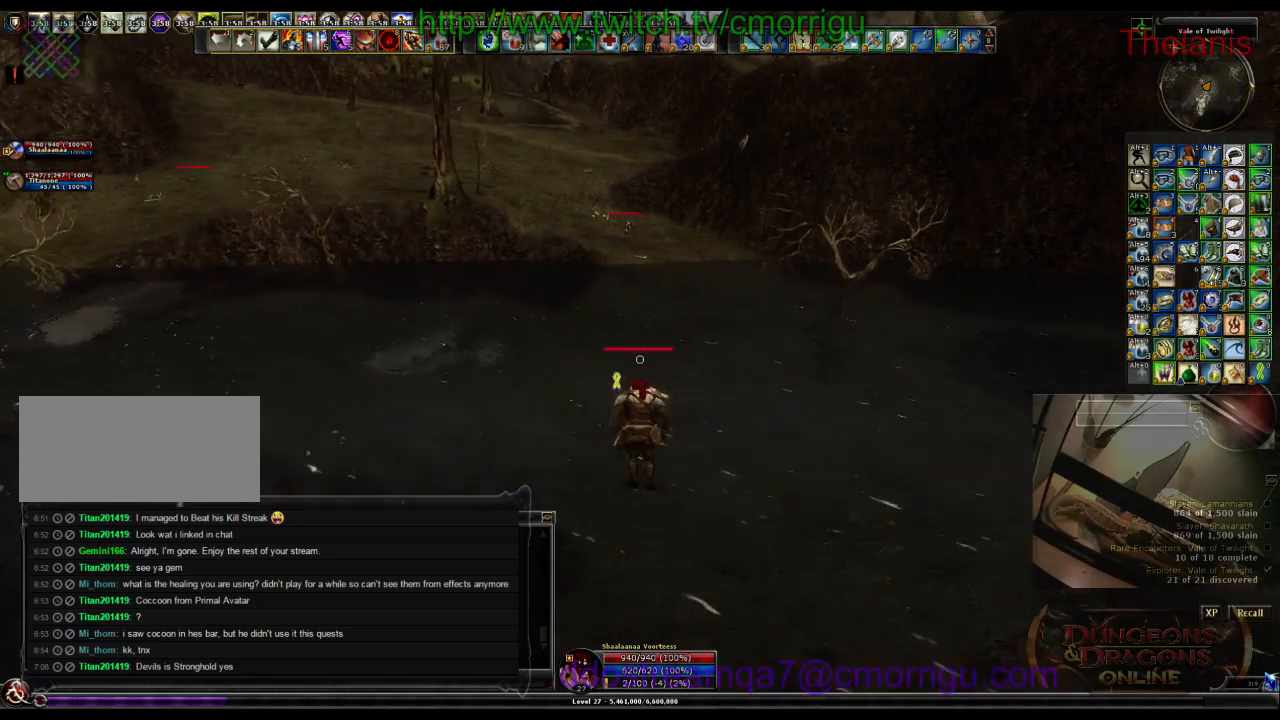
{"keys": ["w"], "events": [[100, "space", "down"], [367, "space", "up"]]}
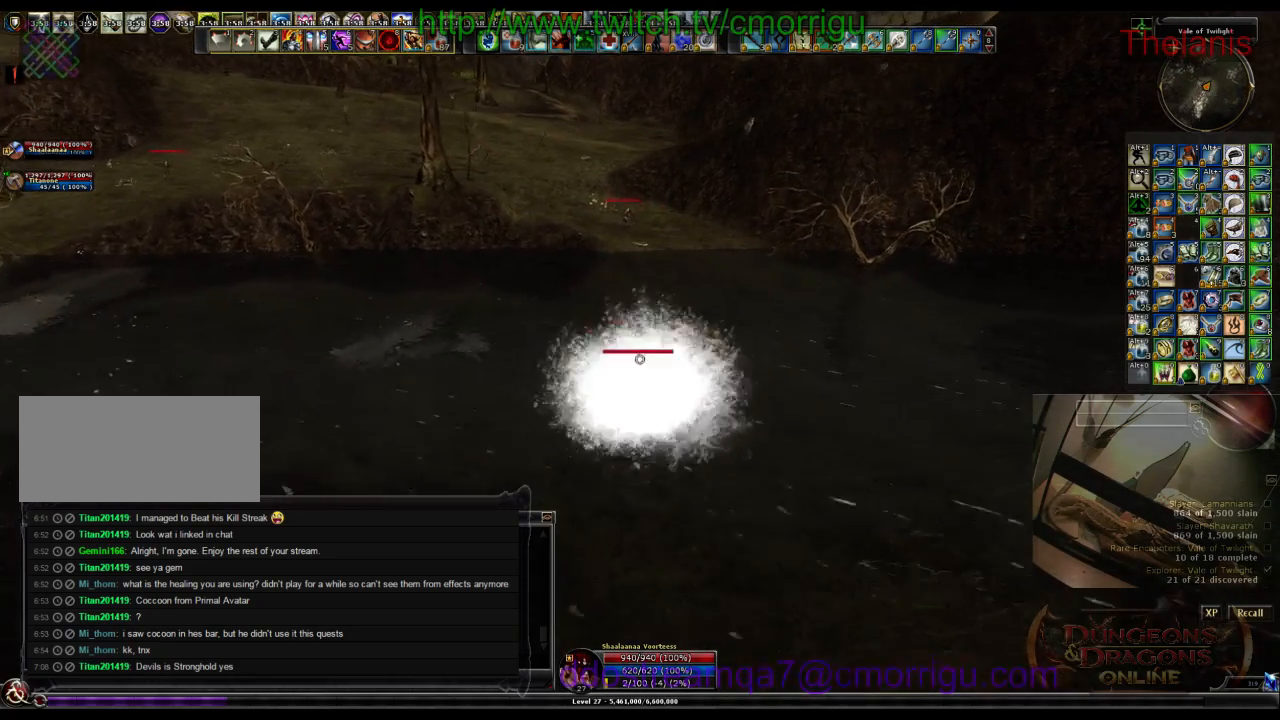
{"keys": ["w"], "events": []}
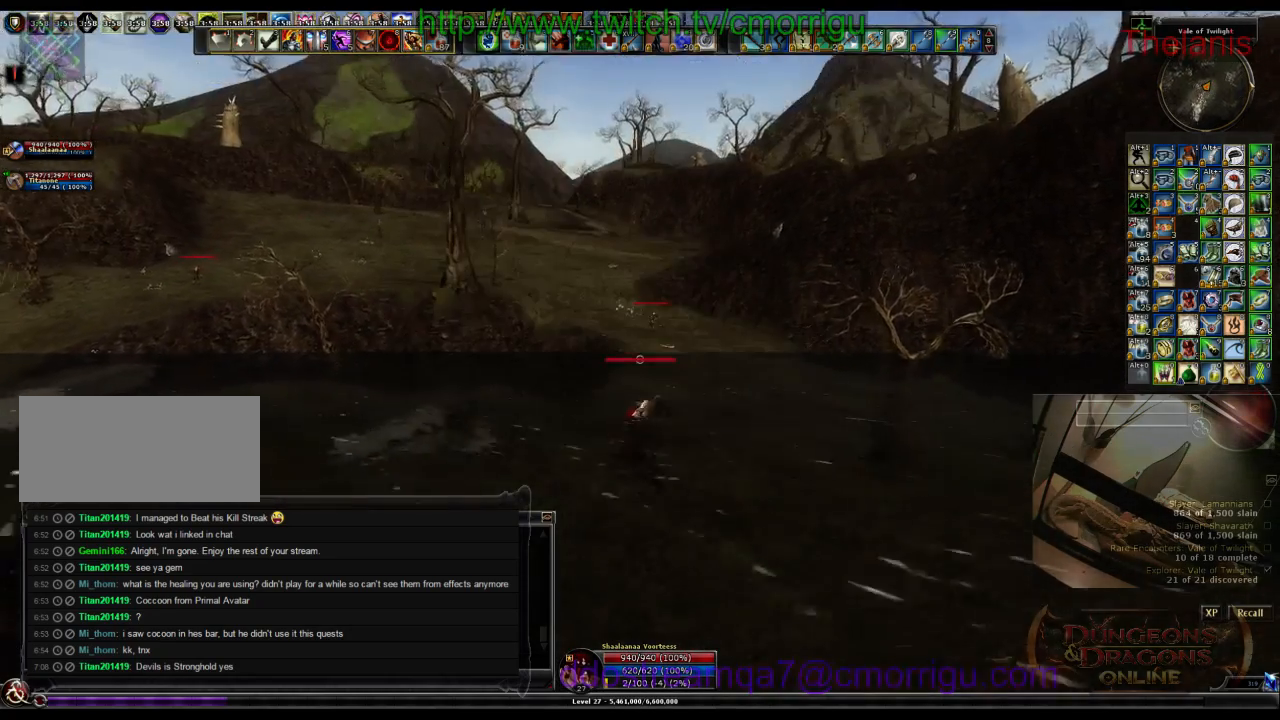
{"keys": ["w"], "events": []}
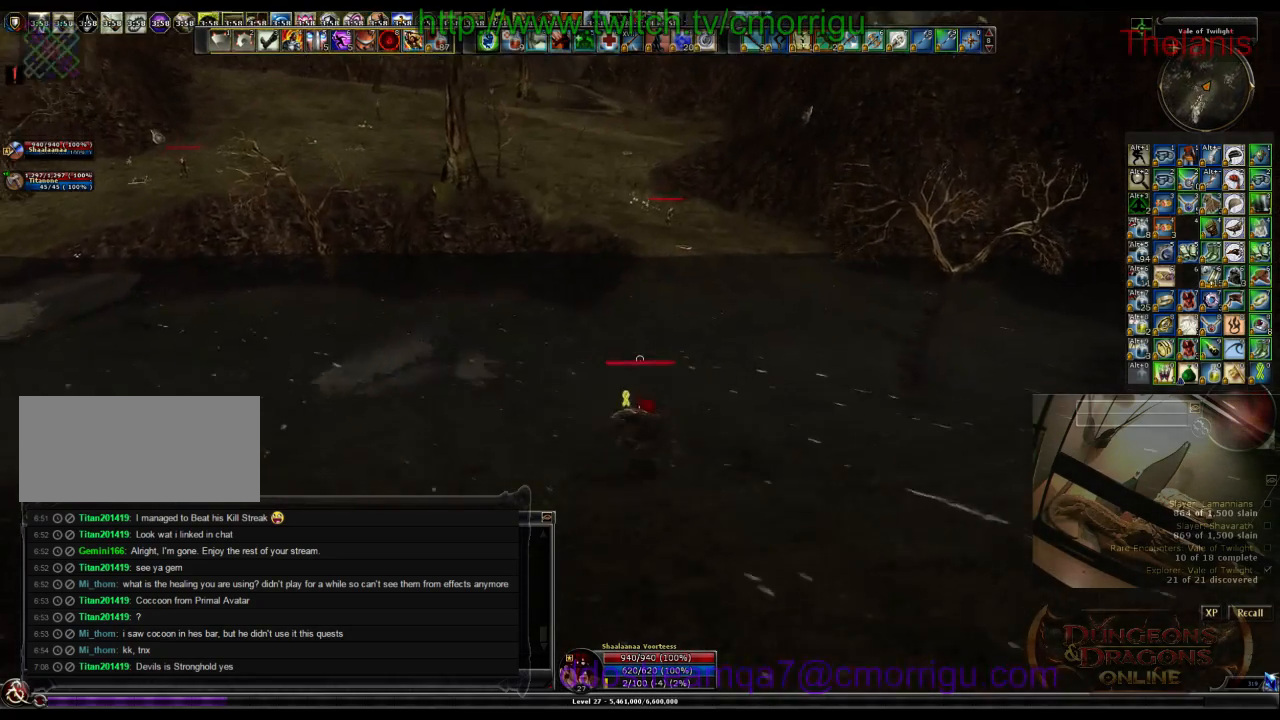
{"keys": ["w"], "events": []}
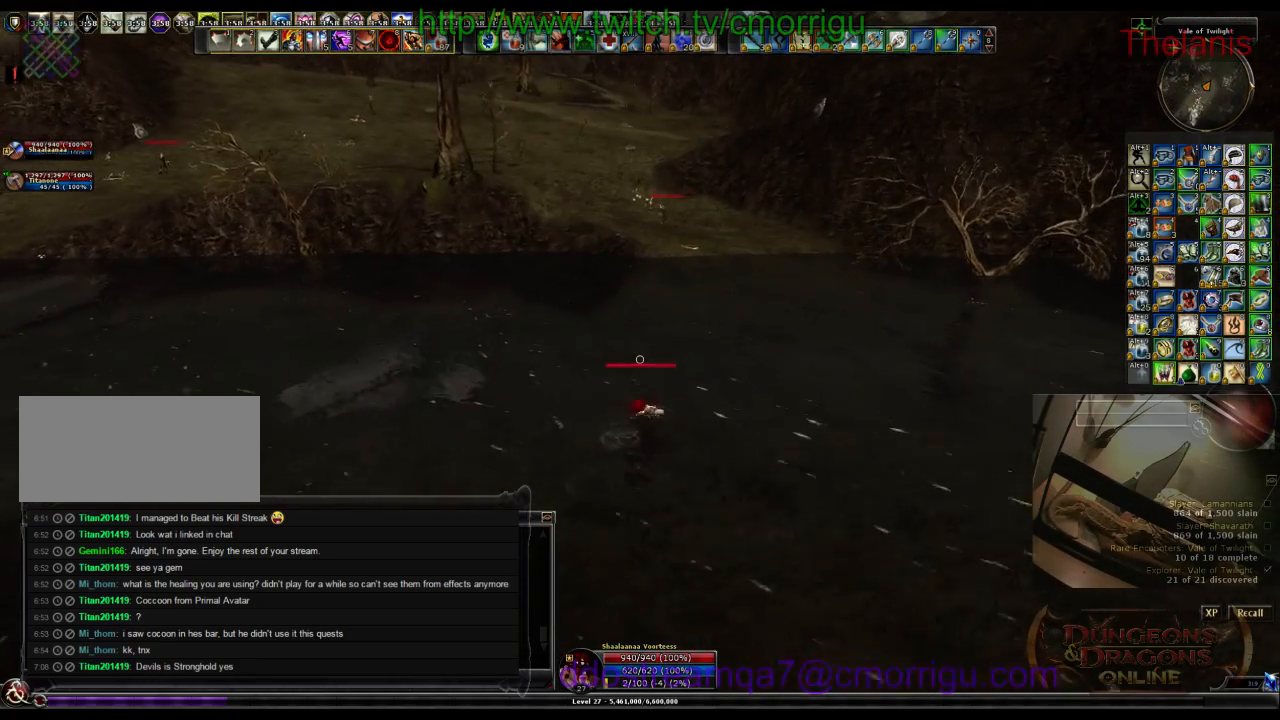
{"keys": ["w"], "events": []}
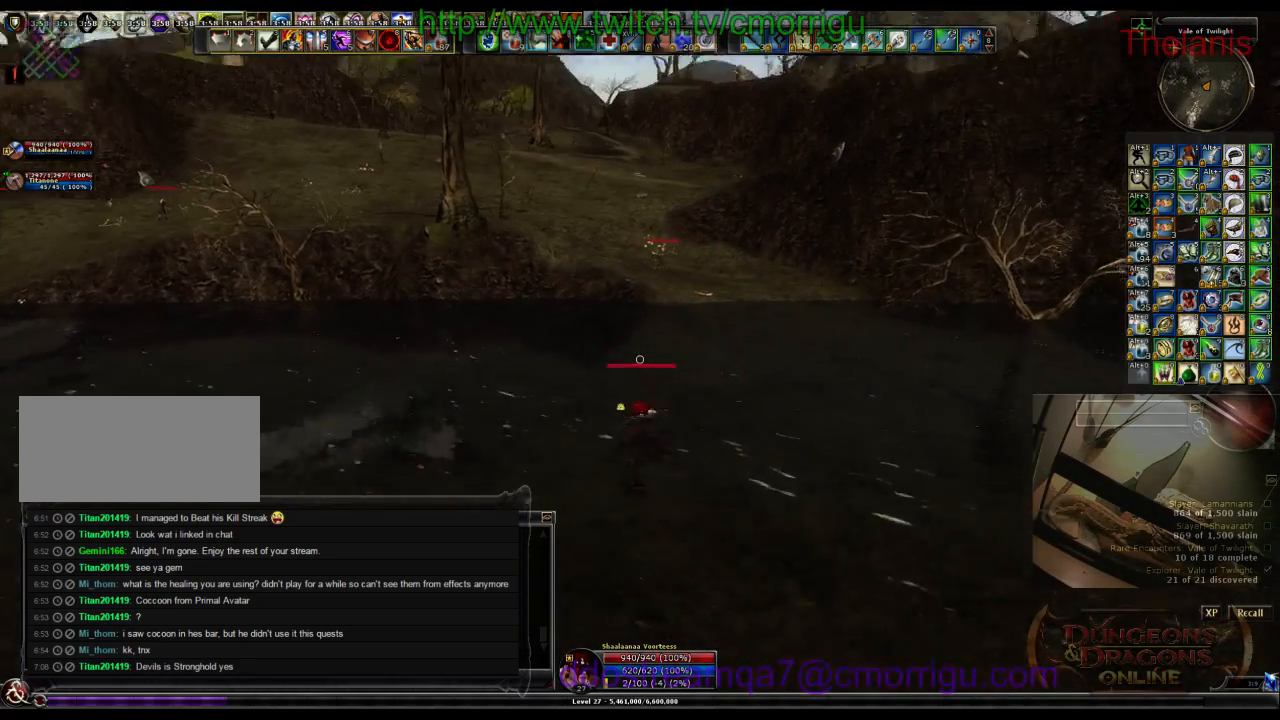
{"keys": ["w"], "events": []}
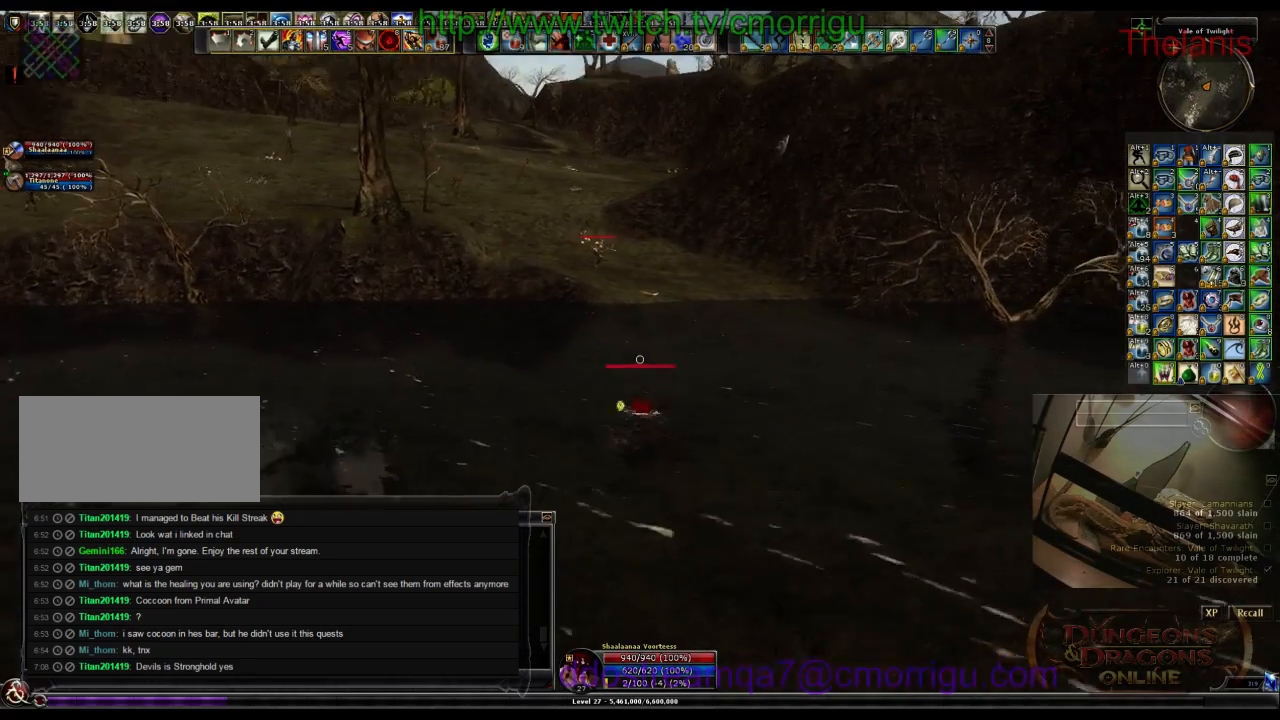
{"keys": ["w"], "events": [[234, "space", "down"], [467, "space", "up"]]}
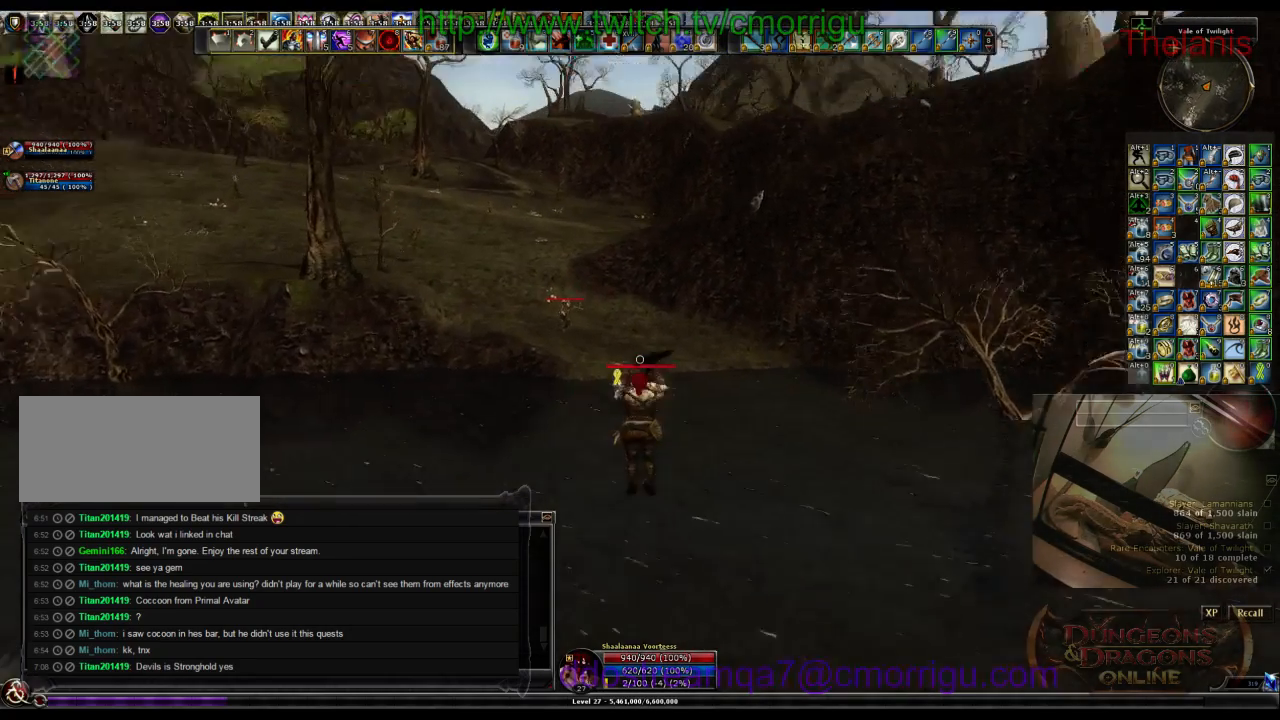
{"keys": ["w"], "events": []}